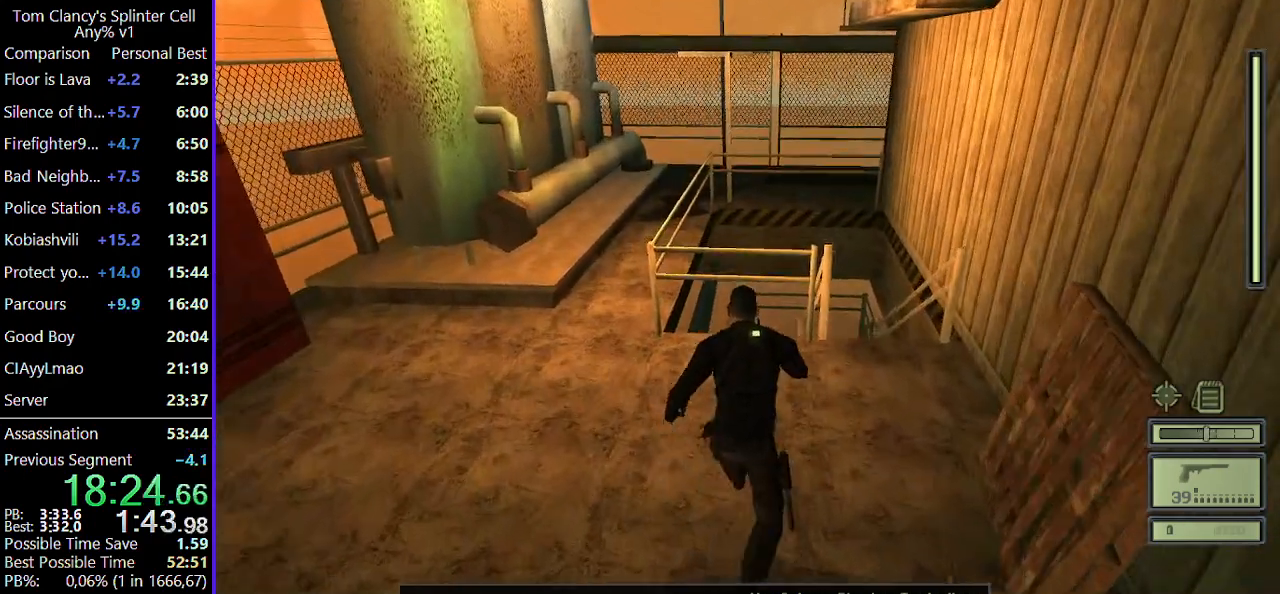
Gameplay with keyboard and mouse; each line is a JSON object with the keys and mouse buttons held at the frame after it. "events" lists presses ("down") and releases ("up") of "1", "2", "3", "4", "5", "a", "alt", "c", "caps_lock", "ctrl", "d", "e", "f", "g", "q", "r", "s", "shift", "space", "t", "tab", "v", "w", "x", "z", "mouse_left", "mouse_wheel" and "mouse_right" between this image and that frame as [ms after this image, input, new state], when the widget could be followed in between. "mouse_left", "mouse_wheel", "mouse_right" = the "left", "wheel", "right" buttons of the "mouse" list. No other keys are recorded. "wheel" means that the mouse wheel is clicked or scrolled. Not read: mouse_move.
{"keys": ["shift", "w"], "mouse": ["wheel"], "events": [[367, "shift", "down"], [400, "mouse_wheel", "down"]]}
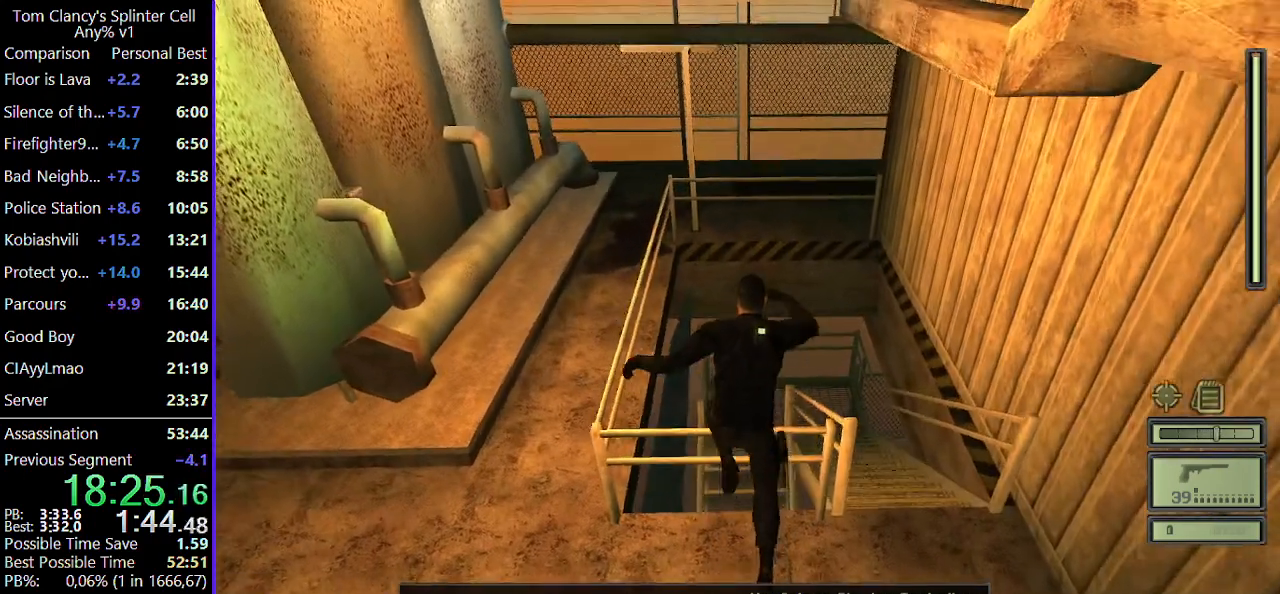
{"keys": ["w"], "mouse": [], "events": [[50, "mouse_wheel", "up"], [50, "shift", "up"], [283, "mouse_wheel", "down"], [367, "mouse_wheel", "up"]]}
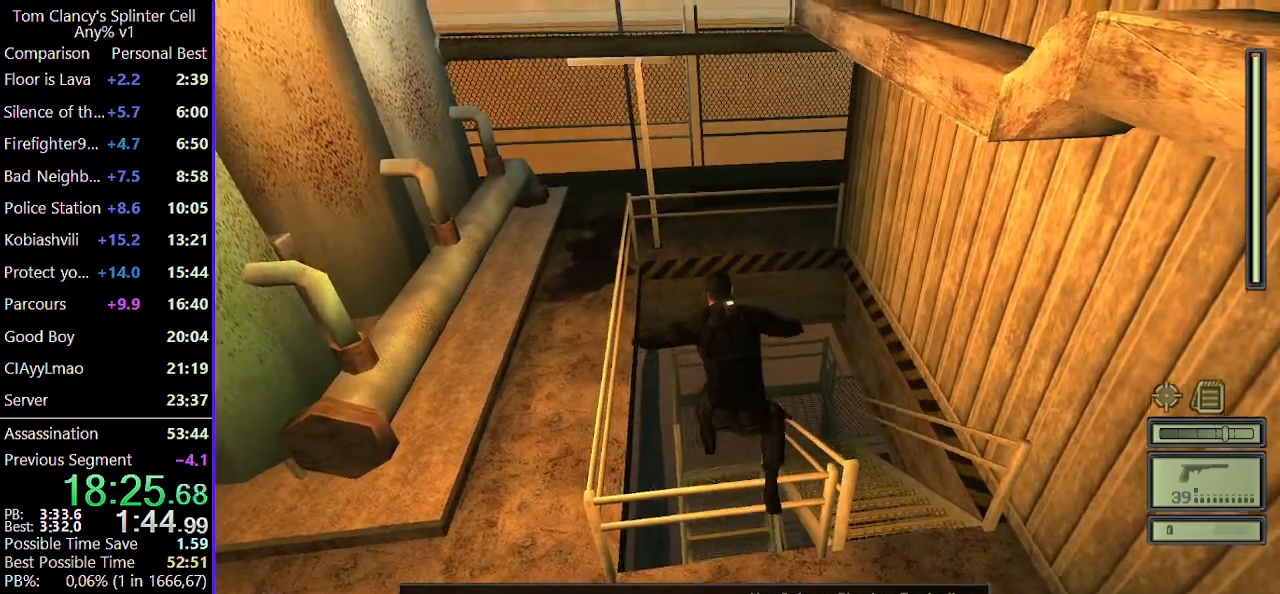
{"keys": ["w"], "mouse": ["wheel"], "events": [[67, "mouse_wheel", "down"], [200, "mouse_wheel", "up"], [350, "mouse_wheel", "down"], [433, "mouse_wheel", "up"], [483, "mouse_wheel", "down"]]}
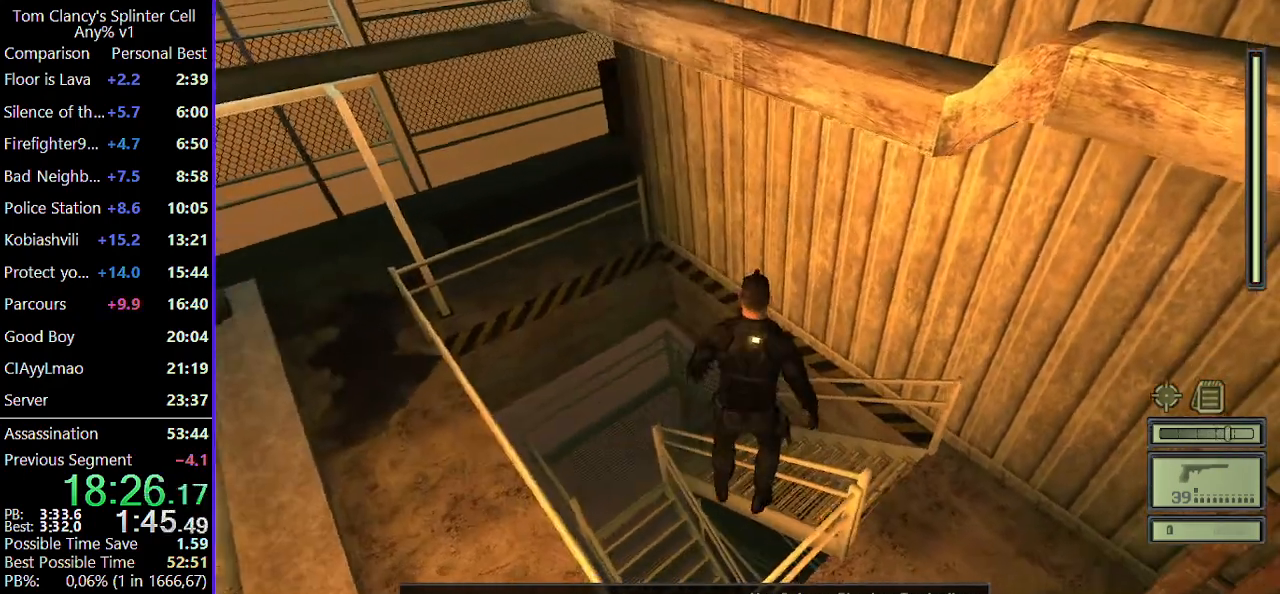
{"keys": ["w"], "mouse": [], "events": [[33, "mouse_wheel", "up"], [417, "c", "down"], [500, "c", "up"]]}
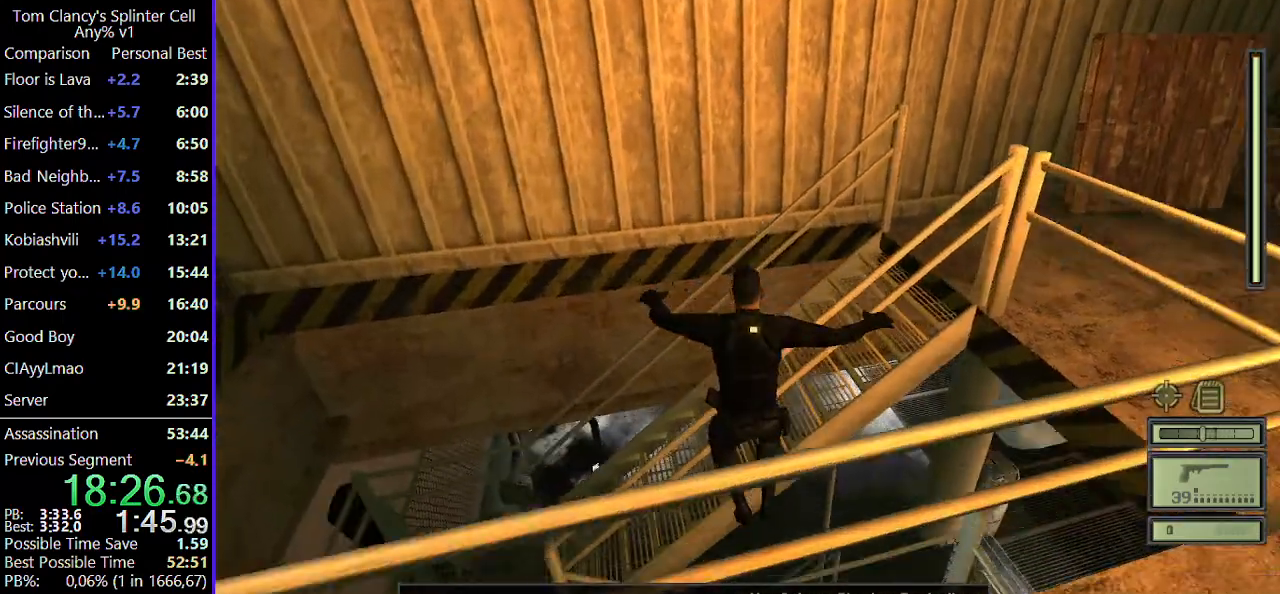
{"keys": ["w"], "mouse": ["wheel"], "events": [[100, "mouse_wheel", "down"], [233, "mouse_wheel", "up"], [467, "mouse_wheel", "down"]]}
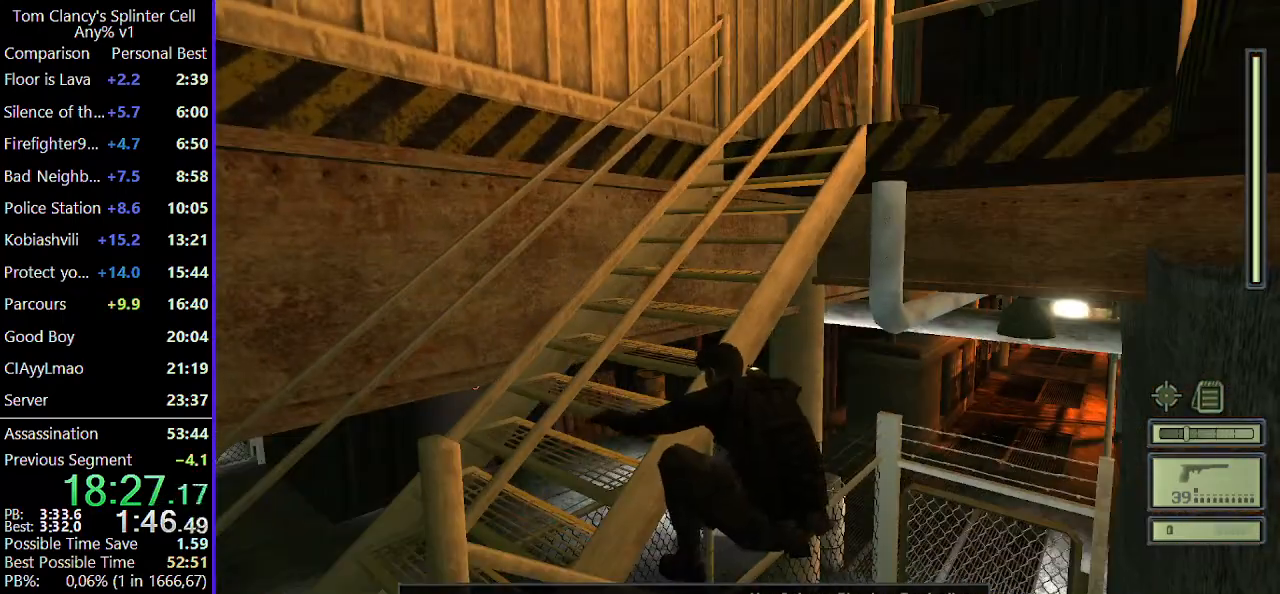
{"keys": ["w"], "mouse": ["wheel"], "events": [[67, "mouse_wheel", "up"], [217, "mouse_wheel", "down"], [333, "mouse_wheel", "up"], [483, "mouse_wheel", "down"]]}
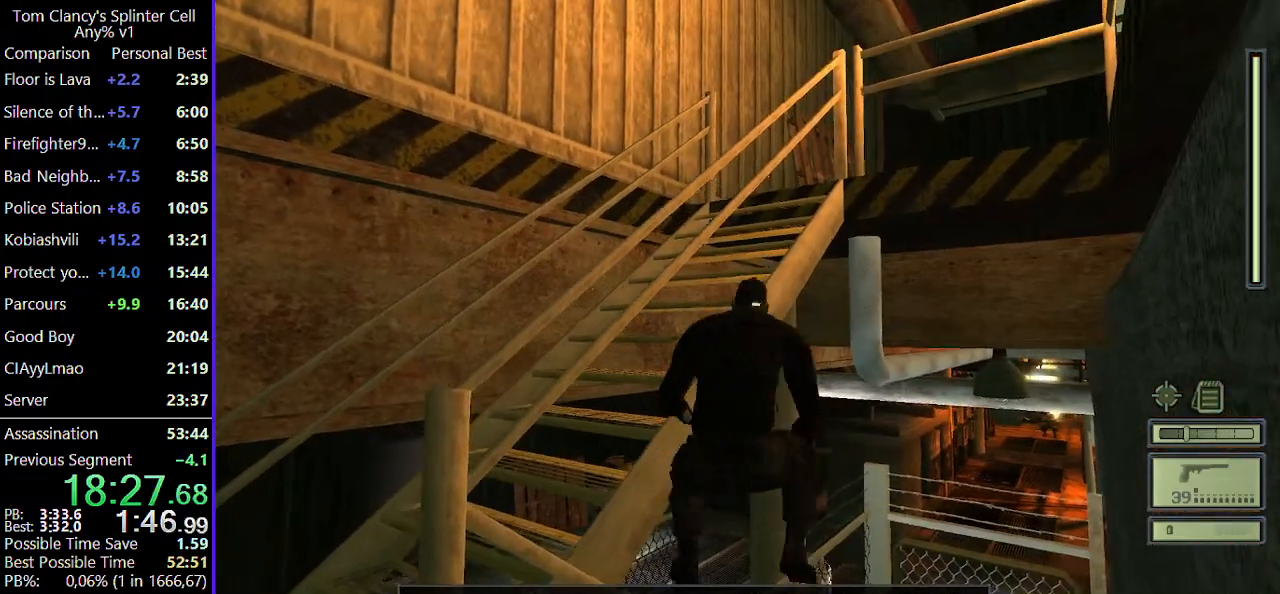
{"keys": ["w"], "mouse": [], "events": [[117, "mouse_wheel", "up"], [267, "mouse_wheel", "down"], [367, "mouse_wheel", "up"]]}
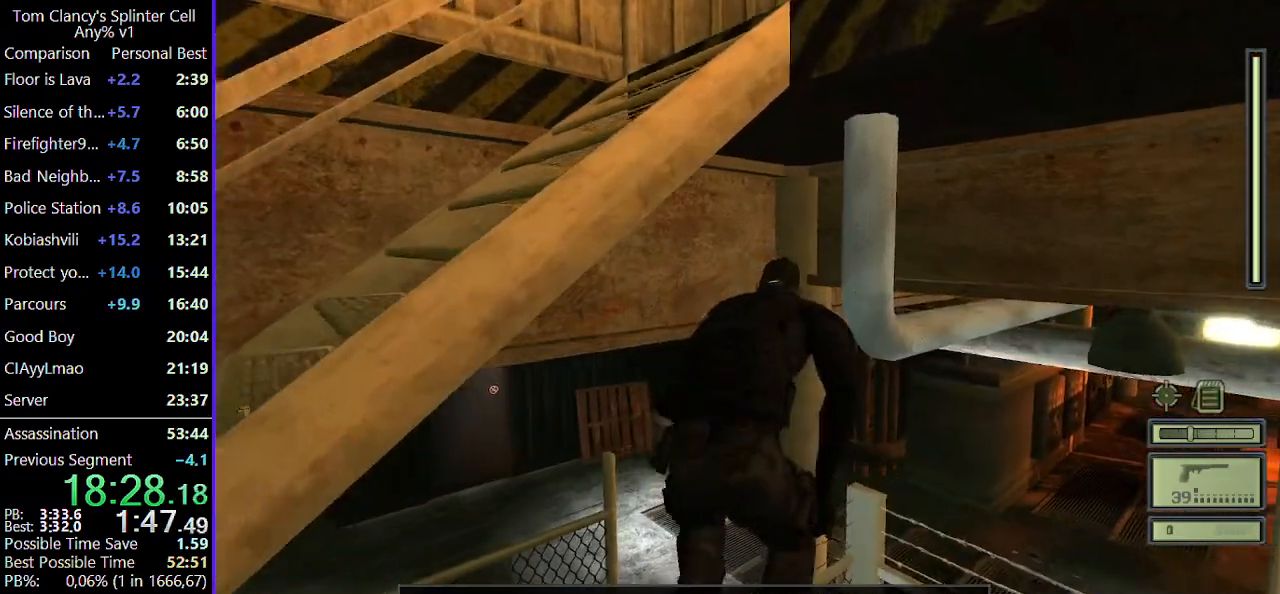
{"keys": ["w"], "mouse": [], "events": [[50, "mouse_wheel", "down"], [183, "mouse_wheel", "up"], [367, "mouse_wheel", "down"], [467, "mouse_wheel", "up"]]}
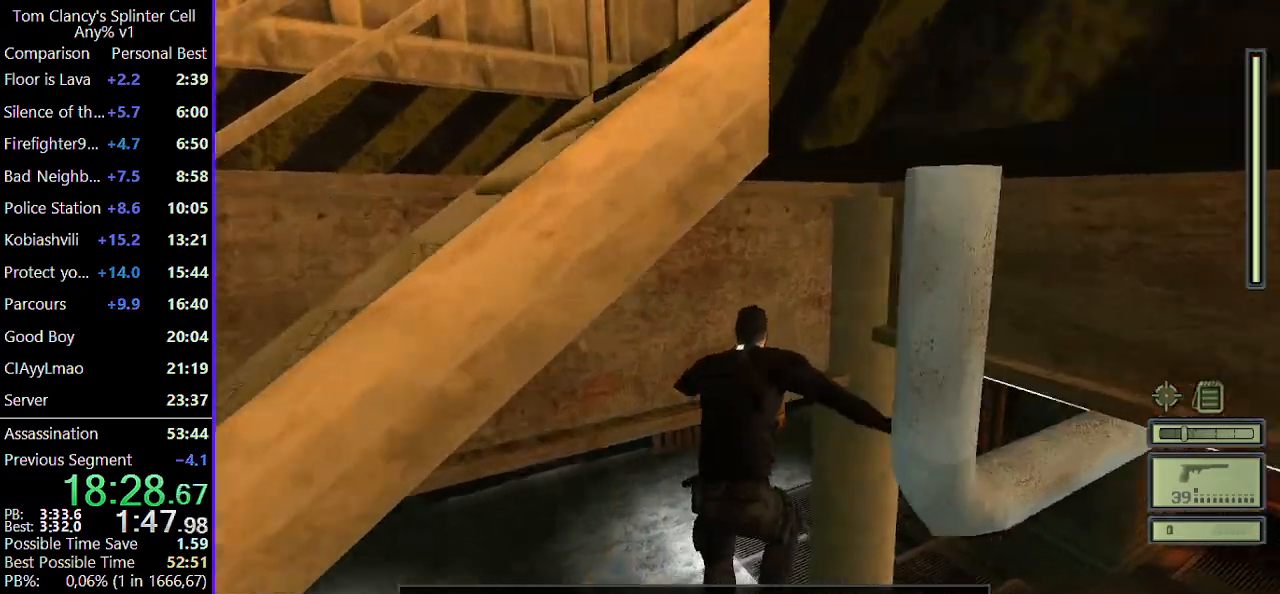
{"keys": ["w"], "mouse": [], "events": []}
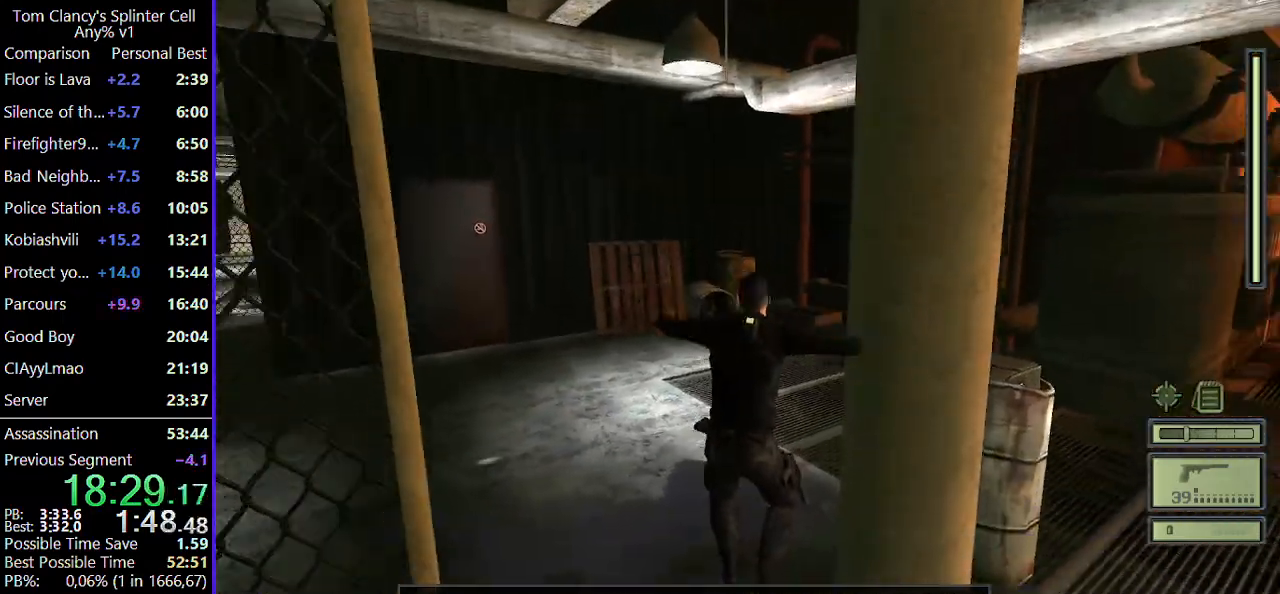
{"keys": ["w"], "mouse": [], "events": []}
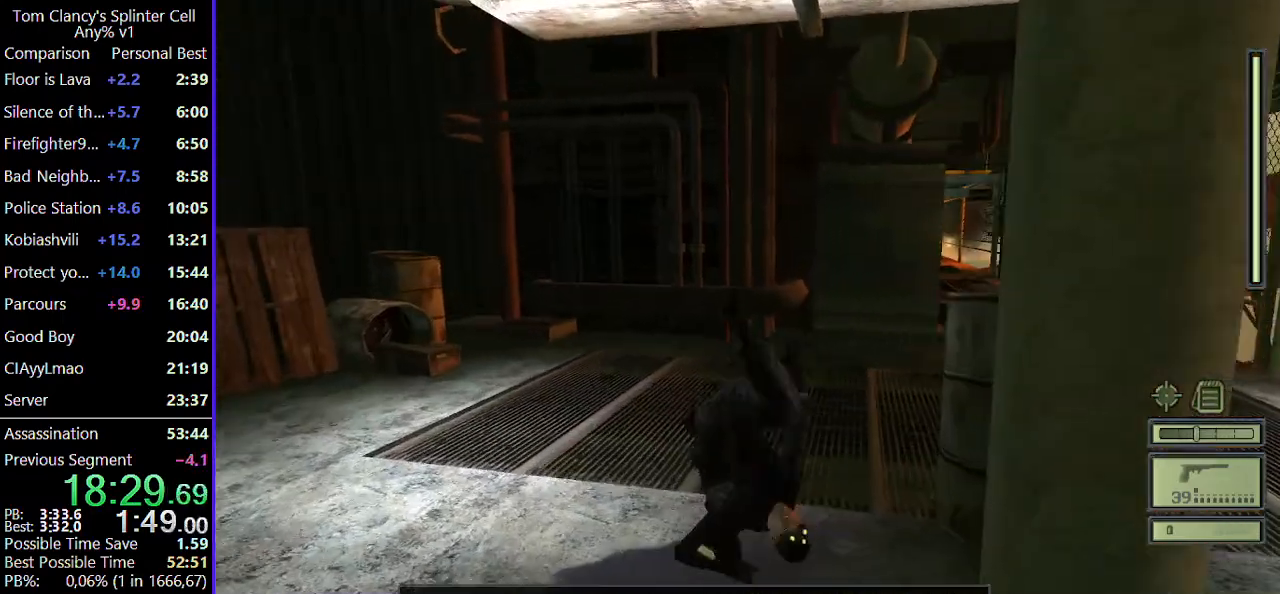
{"keys": ["d", "w"], "mouse": [], "events": [[133, "c", "down"], [233, "c", "up"], [333, "d", "down"]]}
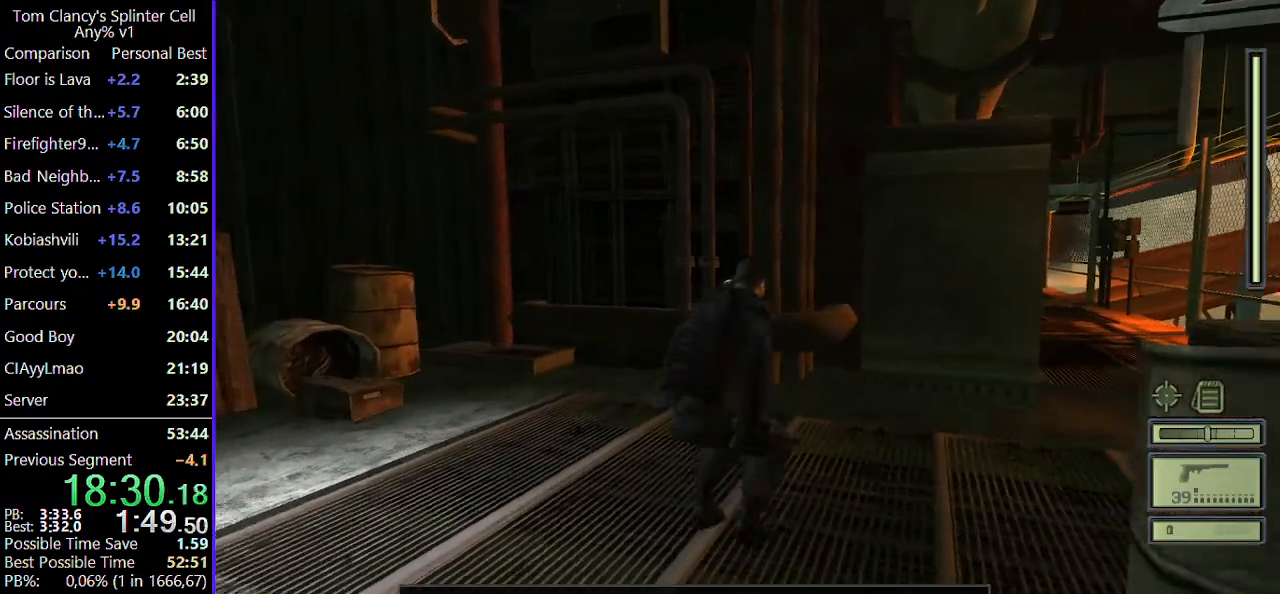
{"keys": ["d"], "mouse": [], "events": [[67, "w", "up"], [250, "mouse_wheel", "down"], [350, "w", "down"], [400, "mouse_wheel", "up"], [483, "w", "up"]]}
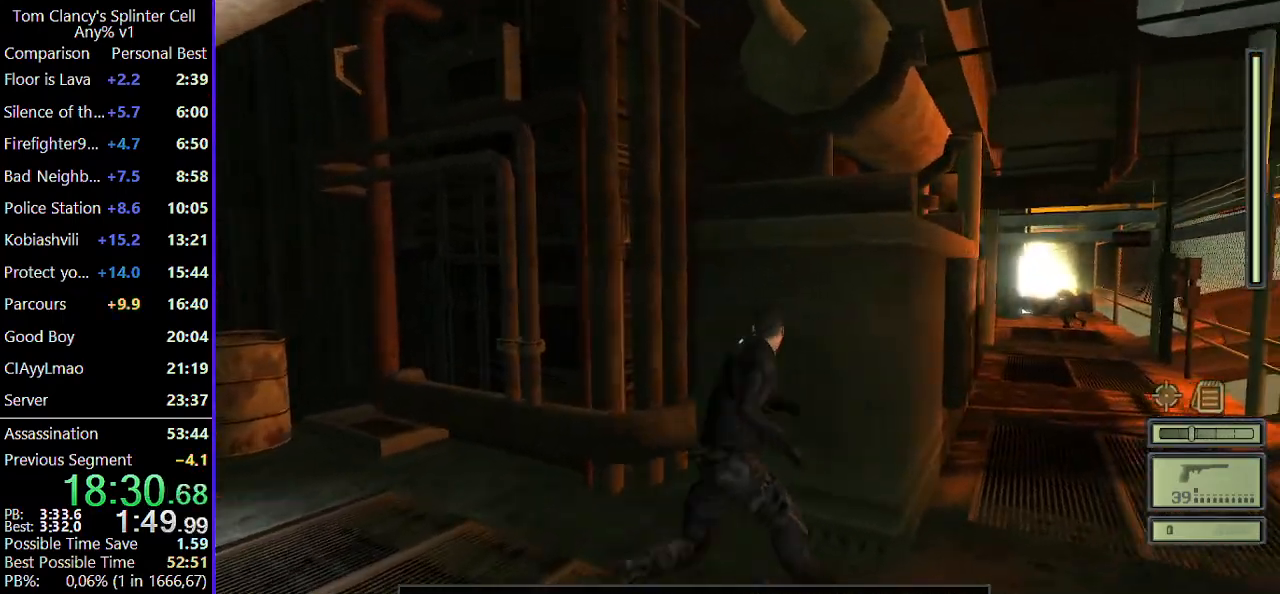
{"keys": ["d"], "mouse": [], "events": [[33, "d", "up"], [117, "w", "down"], [267, "w", "up"], [367, "d", "down"]]}
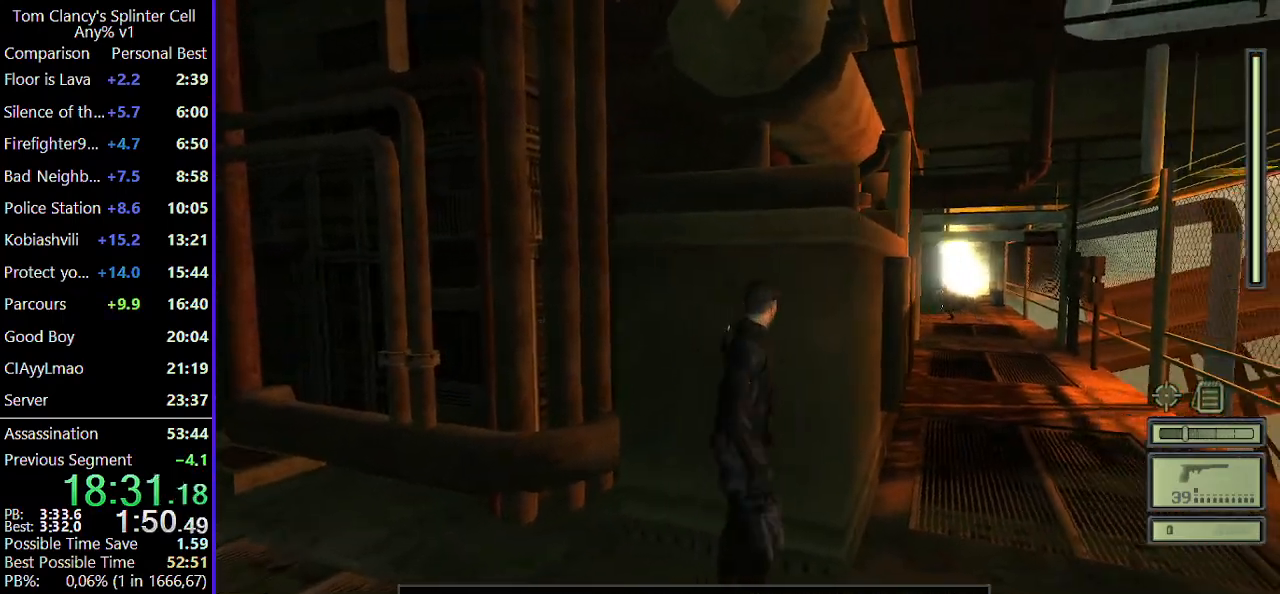
{"keys": ["d", "w"], "mouse": [], "events": [[133, "w", "down"], [283, "mouse_wheel", "down"], [367, "mouse_wheel", "up"]]}
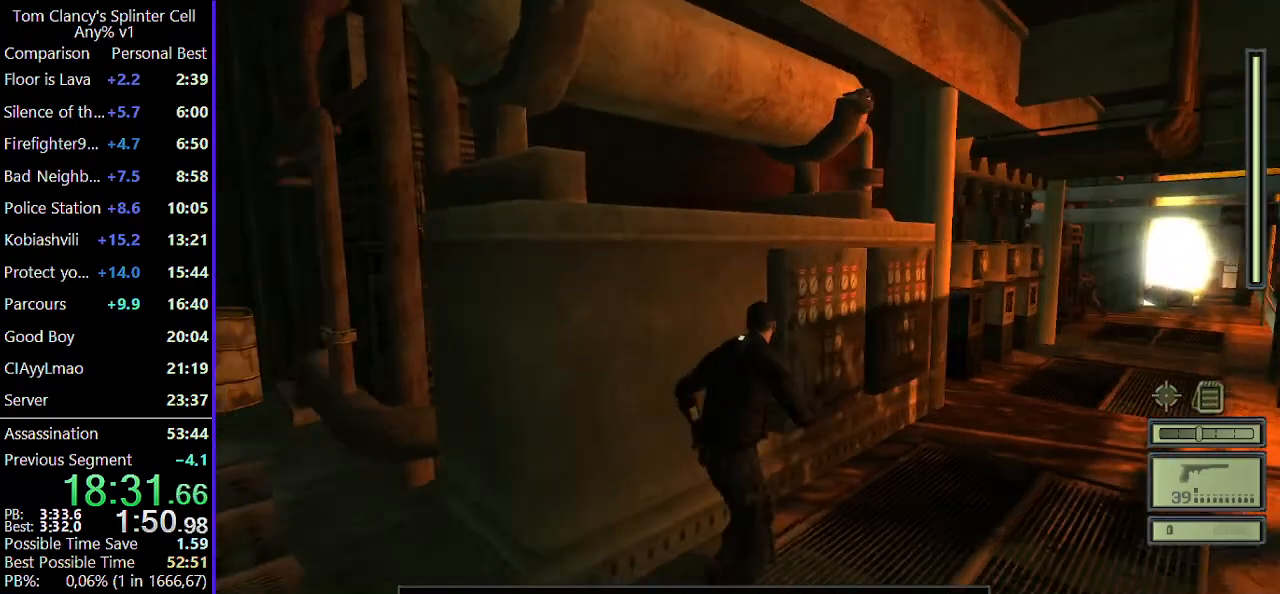
{"keys": ["d", "w"], "mouse": [], "events": []}
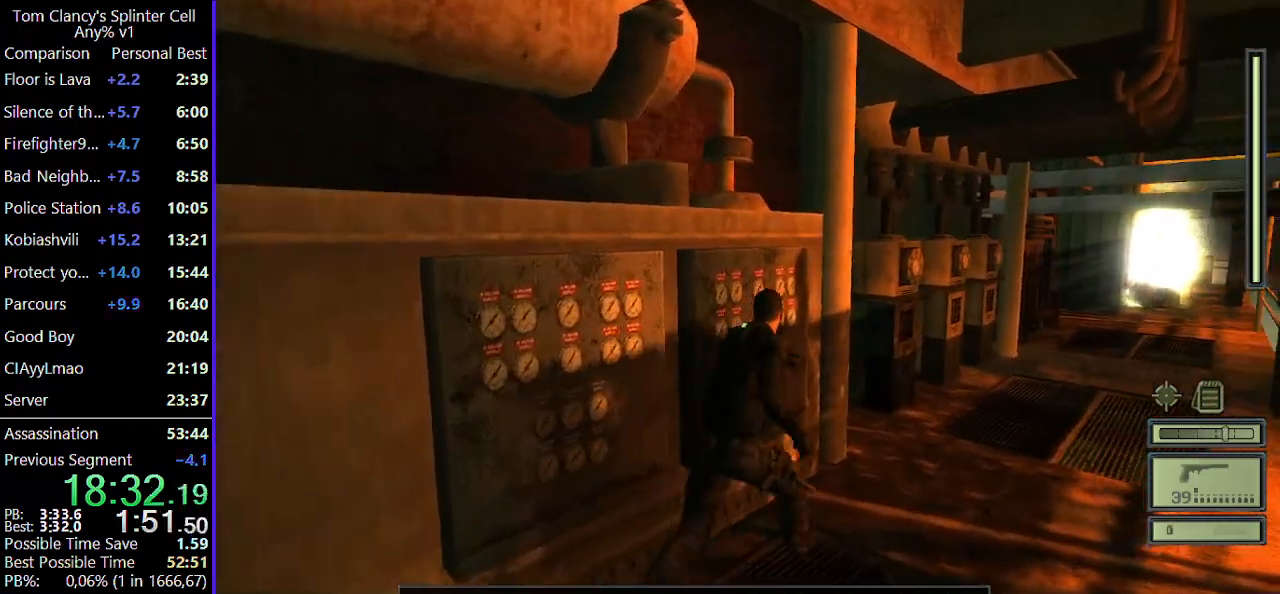
{"keys": ["d", "w"], "mouse": [], "events": []}
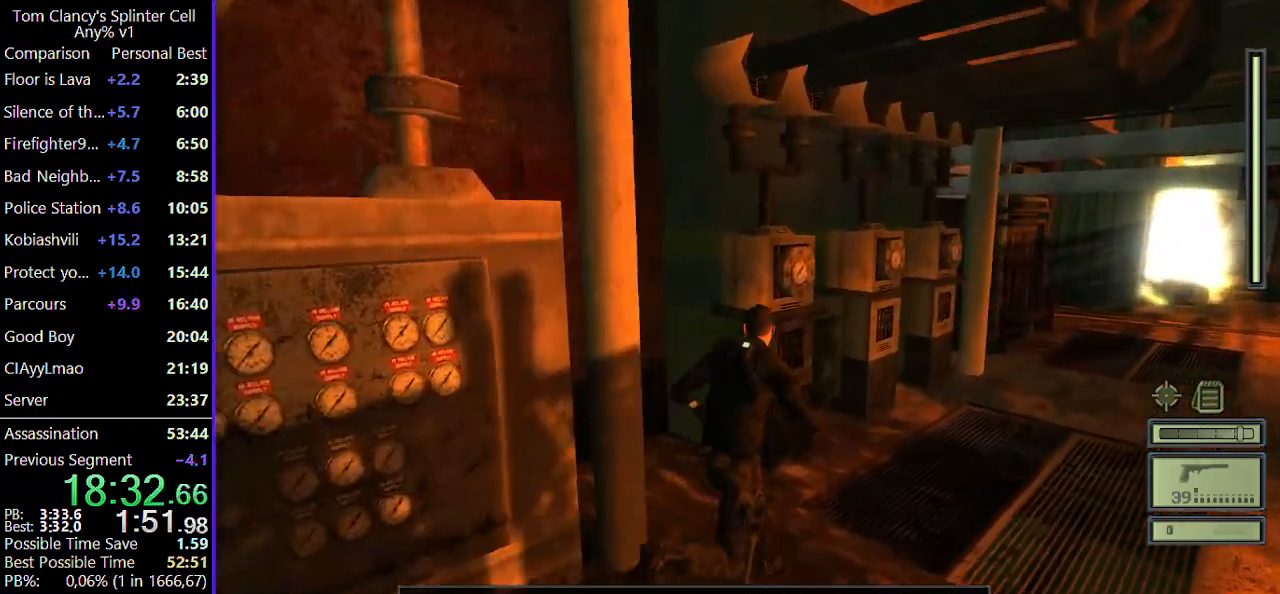
{"keys": ["d", "w"], "mouse": [], "events": []}
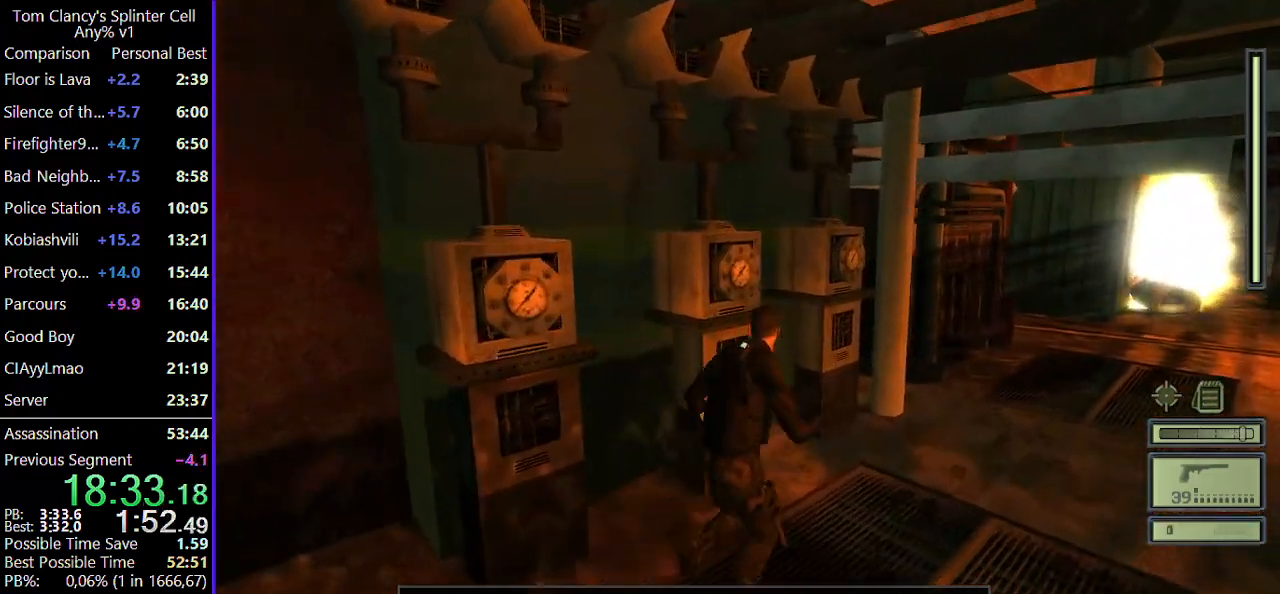
{"keys": ["d", "w"], "mouse": [], "events": []}
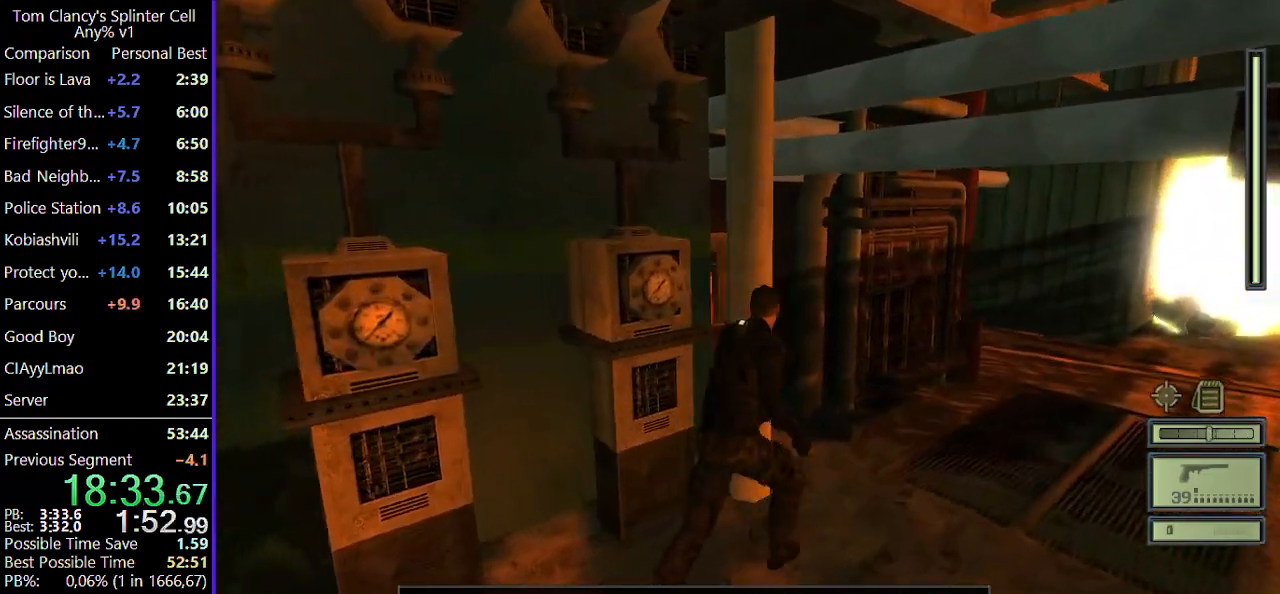
{"keys": ["d", "w"], "mouse": [], "events": []}
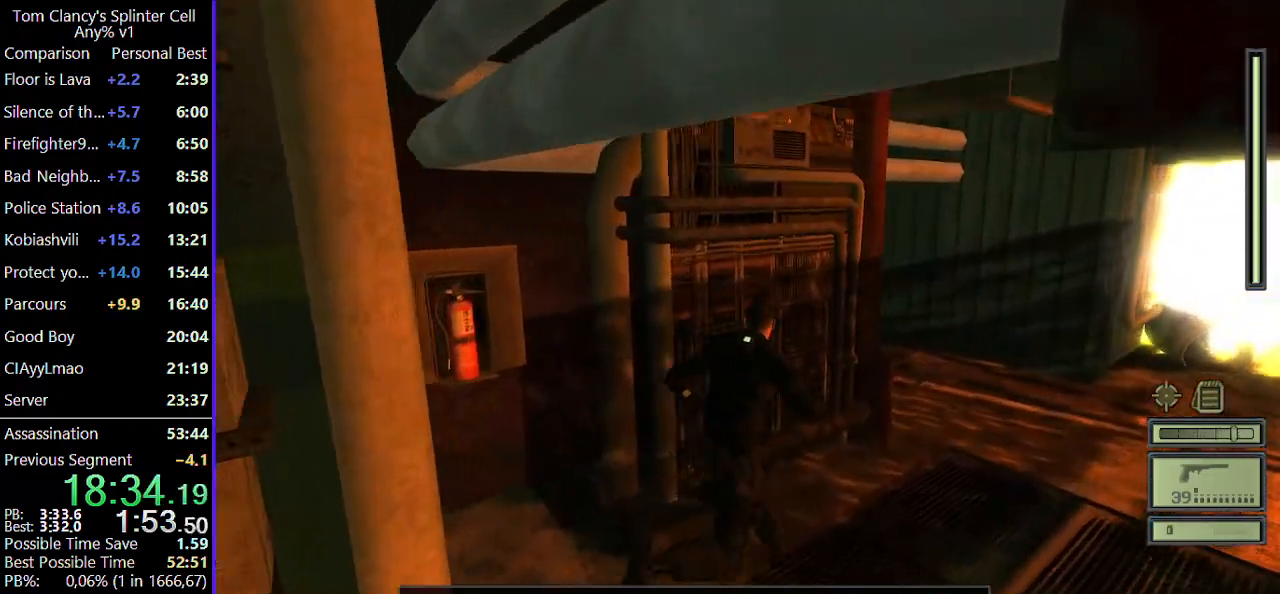
{"keys": ["d", "w"], "mouse": [], "events": []}
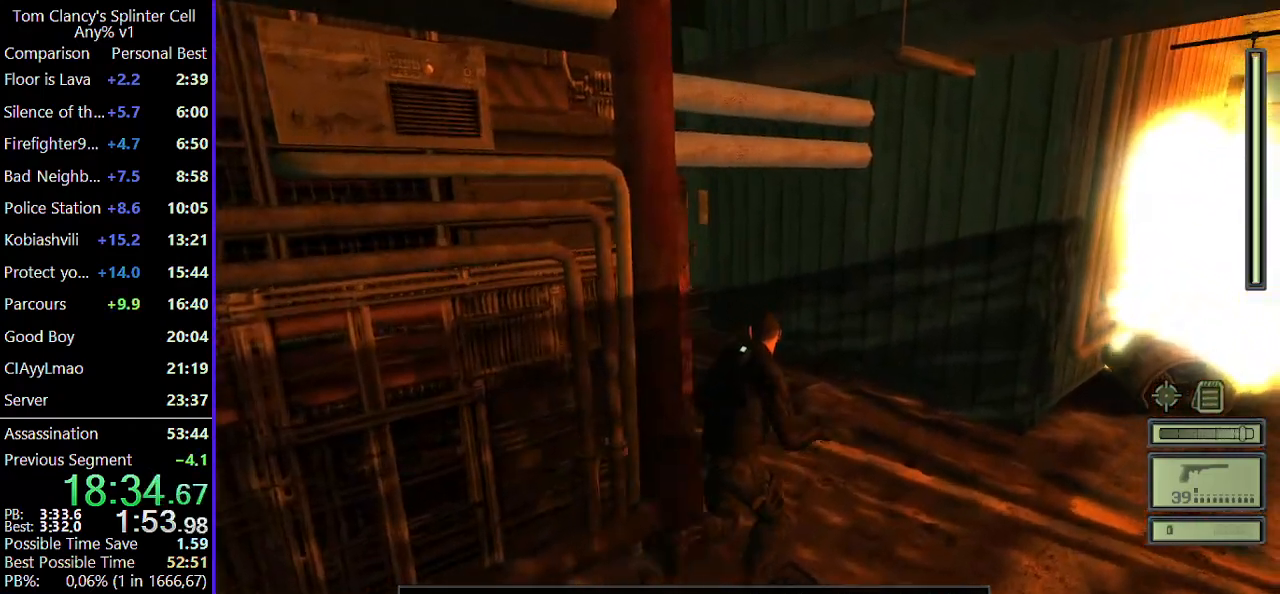
{"keys": ["a", "w"], "mouse": [], "events": [[17, "d", "up"], [350, "a", "down"]]}
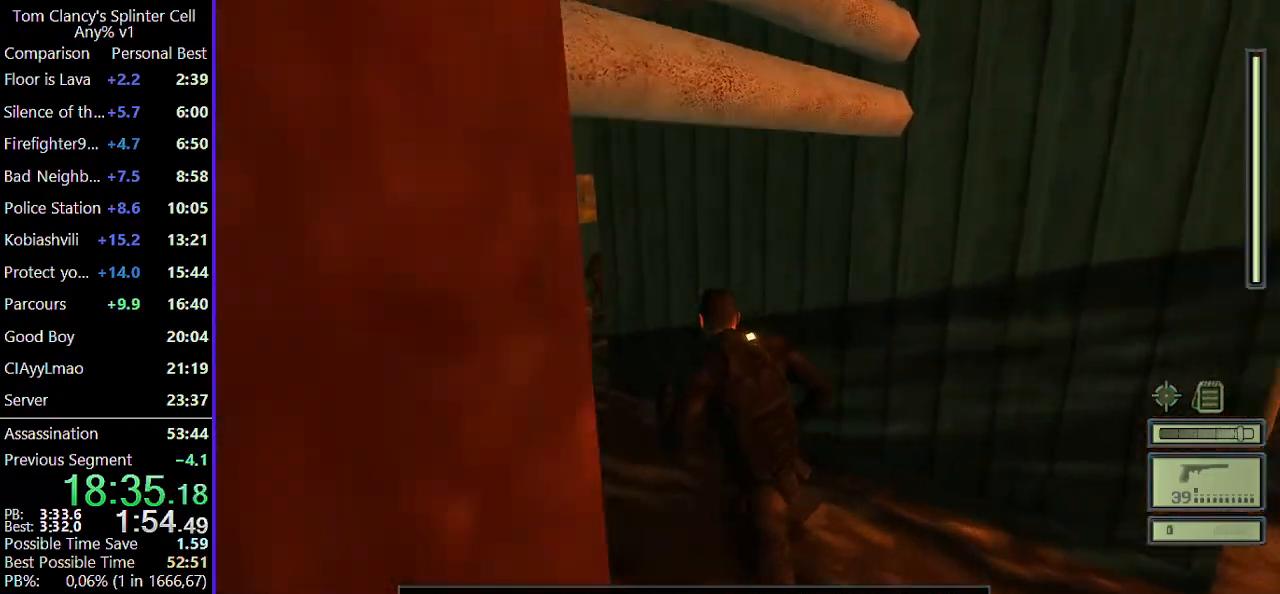
{"keys": ["a", "w"], "mouse": [], "events": []}
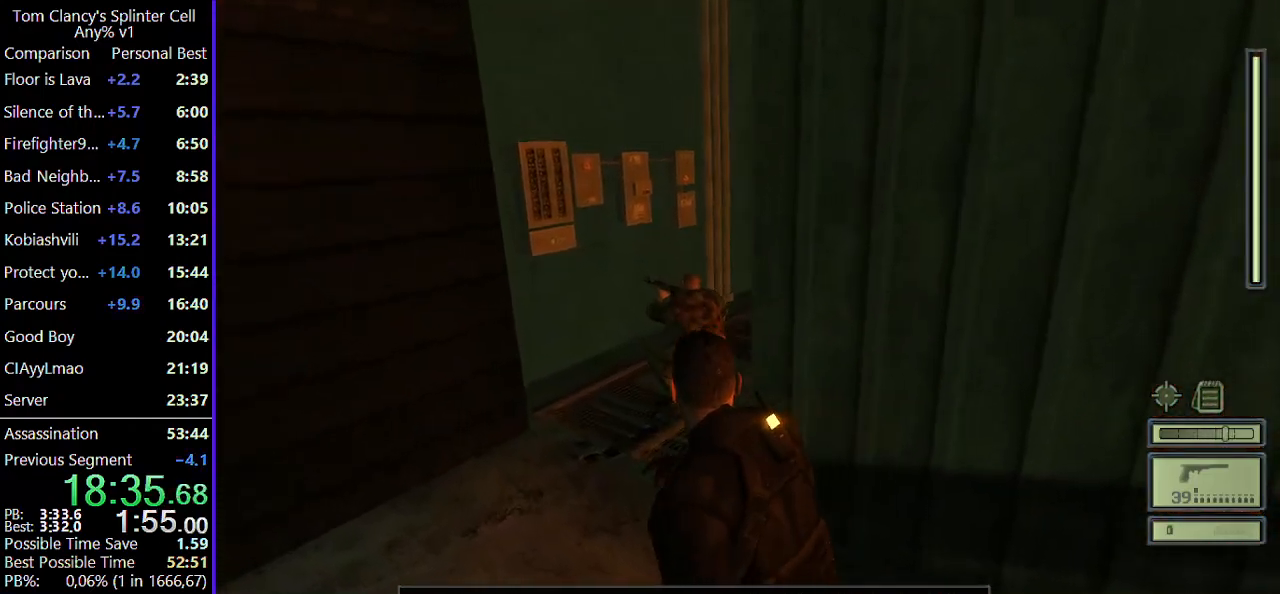
{"keys": ["w"], "mouse": [], "events": [[150, "a", "up"], [283, "w", "up"], [417, "w", "down"]]}
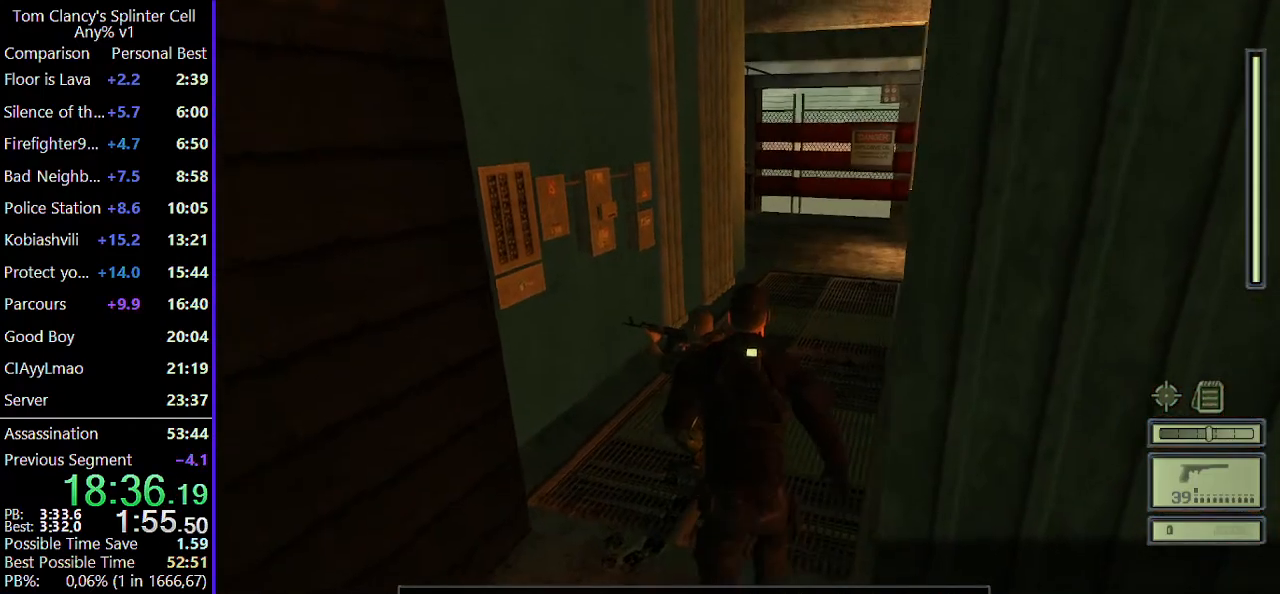
{"keys": [], "mouse": [], "events": [[67, "w", "up"], [400, "w", "down"], [450, "w", "up"]]}
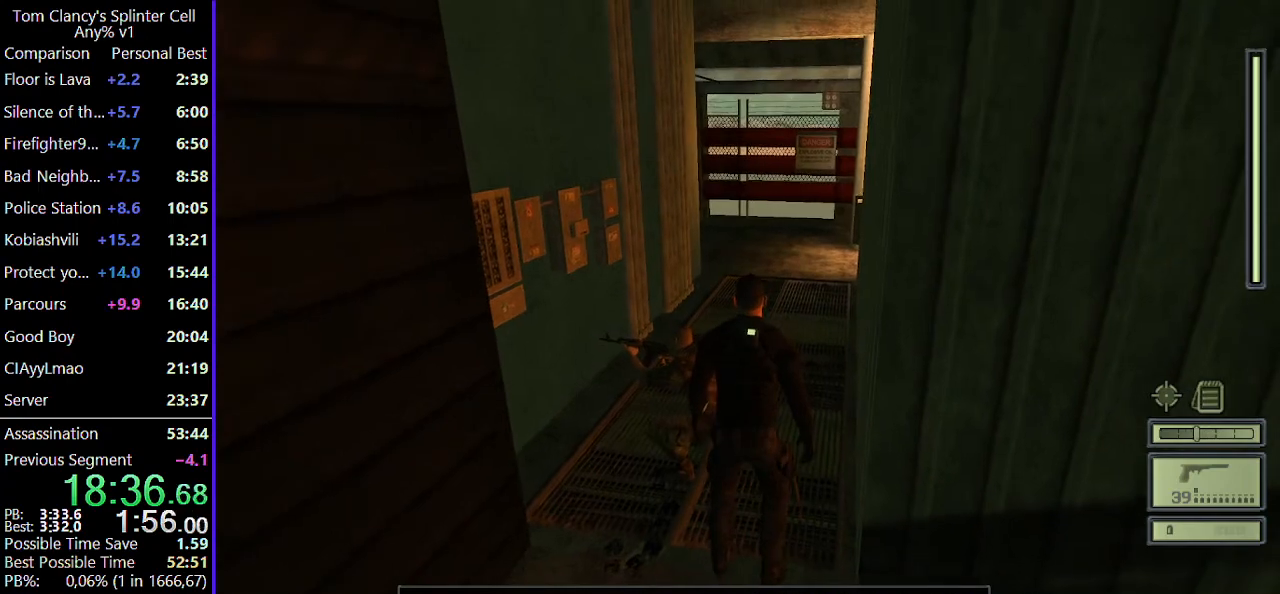
{"keys": [], "mouse": [], "events": [[83, "w", "down"], [117, "w", "up"], [317, "w", "down"], [367, "w", "up"], [450, "mouse_wheel", "down"], [500, "mouse_wheel", "up"]]}
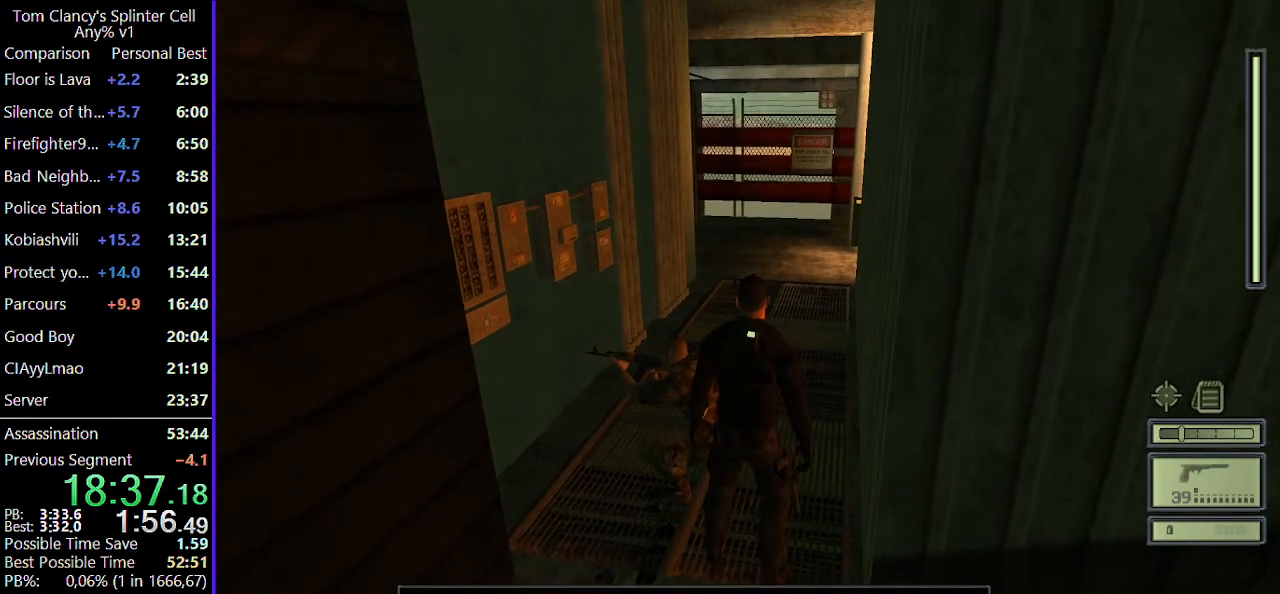
{"keys": [], "mouse": [], "events": [[183, "w", "down"], [233, "mouse_wheel", "down"], [233, "w", "up"], [283, "mouse_wheel", "up"]]}
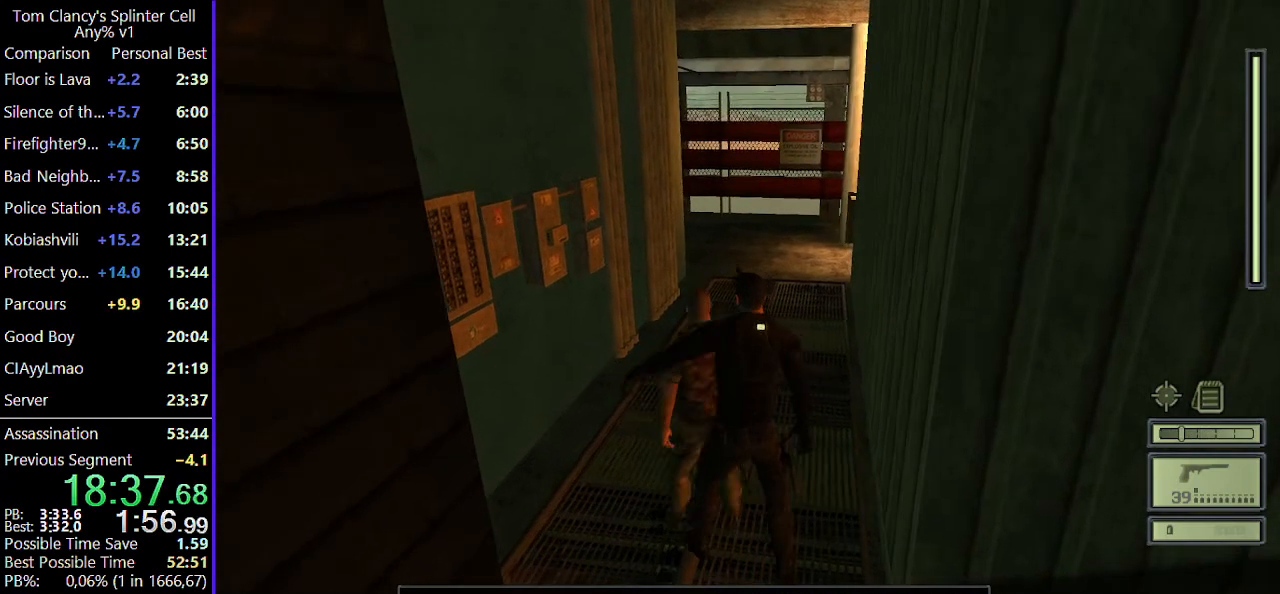
{"keys": [], "mouse": [], "events": []}
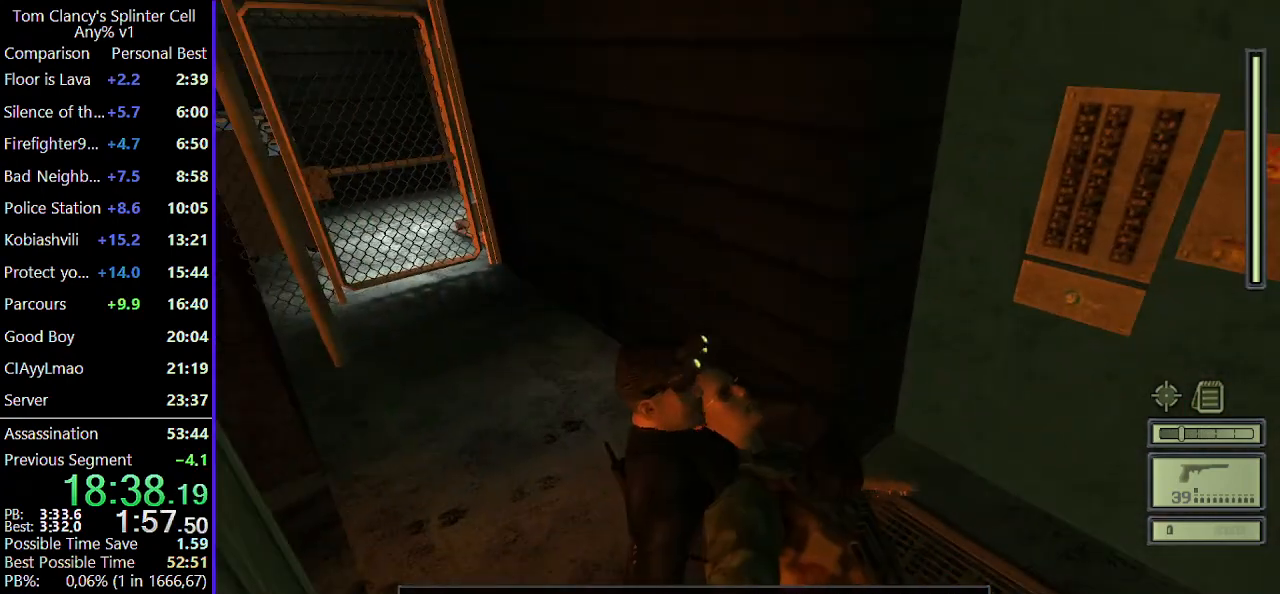
{"keys": [], "mouse": [], "events": [[167, "w", "down"], [267, "w", "up"], [367, "w", "down"], [500, "w", "up"]]}
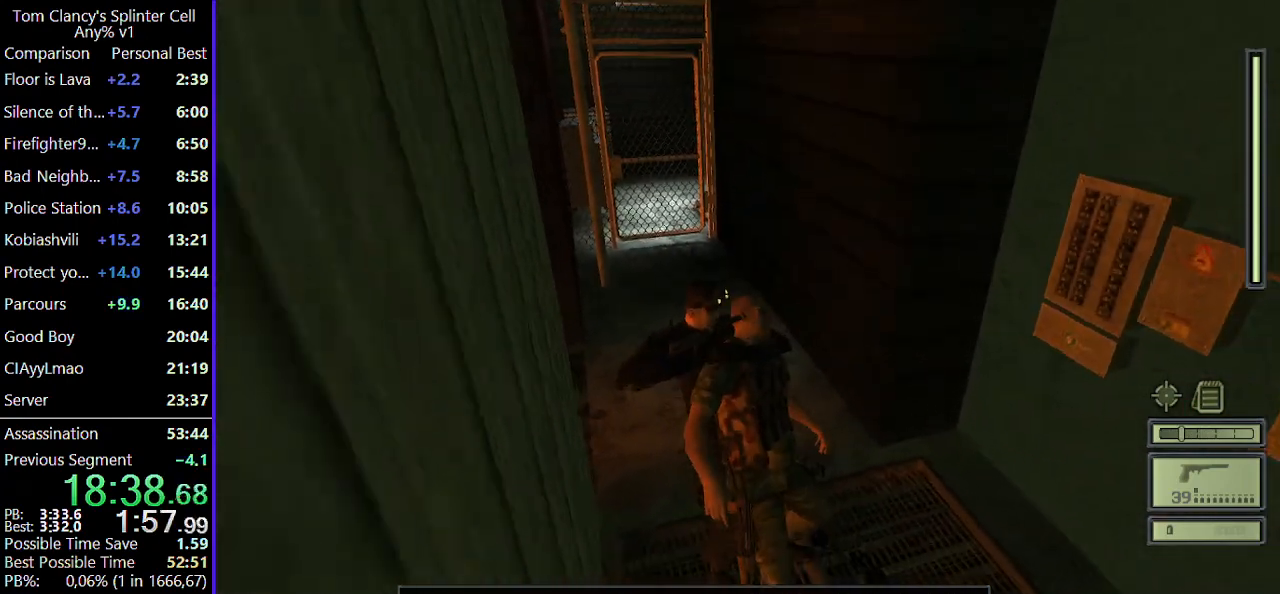
{"keys": ["w"], "mouse": [], "events": [[100, "w", "down"], [233, "w", "up"], [367, "w", "down"]]}